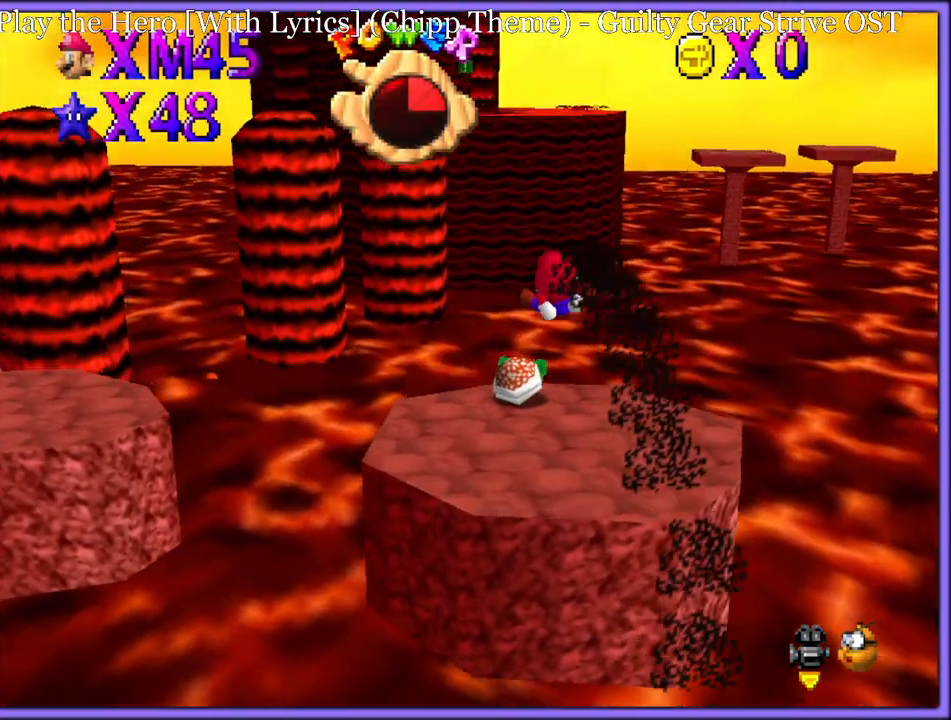
Gameplay with a controller (Nintendo layout); each line is a JSON object with the inputs held at the frame after it (dt_ms = milliseconds from this image to that frame). "button_events" lists button changes between this image and that frame as [ms after this image, input, new state], when the widget could be followed in between (sticks are given only as held states). Not read: L1 L3 R3.
{"dt_ms": 500, "buttons": [], "left_stick": "up", "button_events": []}
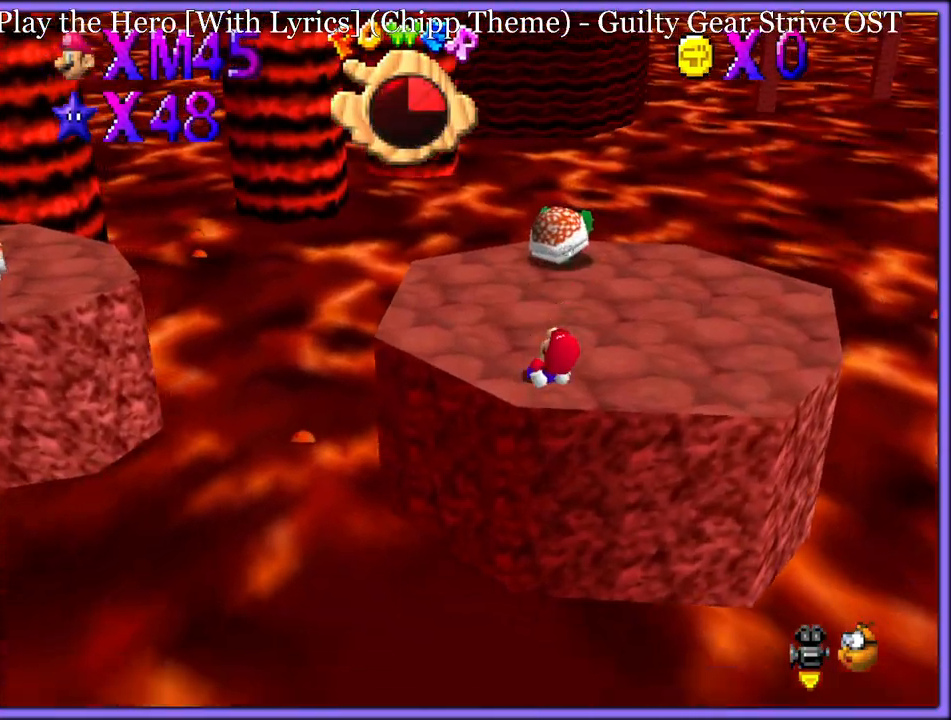
{"dt_ms": 500, "buttons": [], "left_stick": "up-left", "button_events": [[233, "C_RIGHT", "down"], [367, "C_RIGHT", "up"]]}
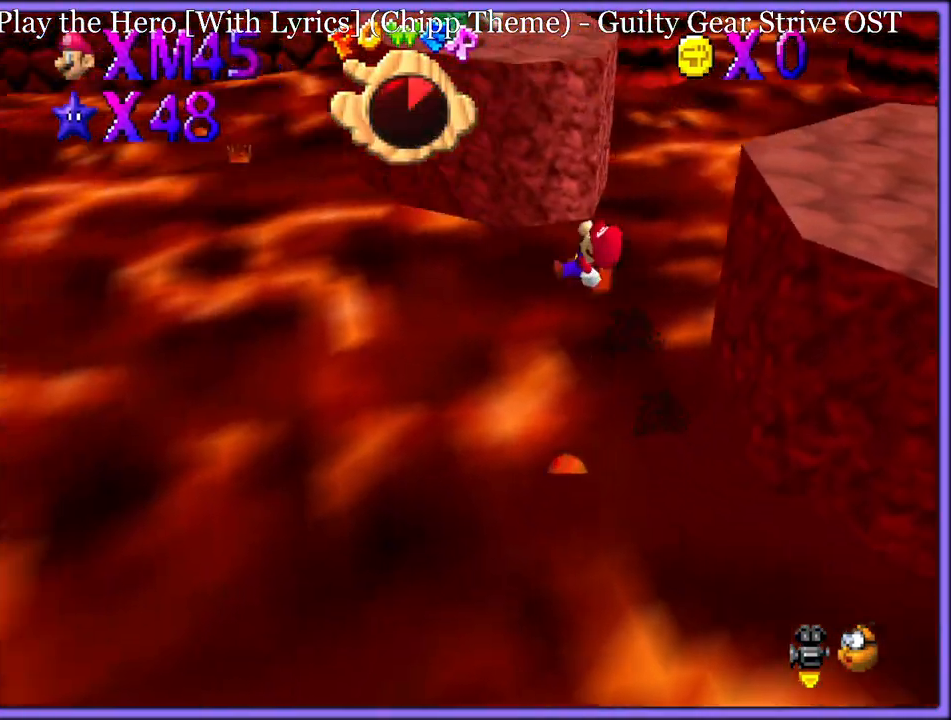
{"dt_ms": 500, "buttons": [], "left_stick": "up", "button_events": []}
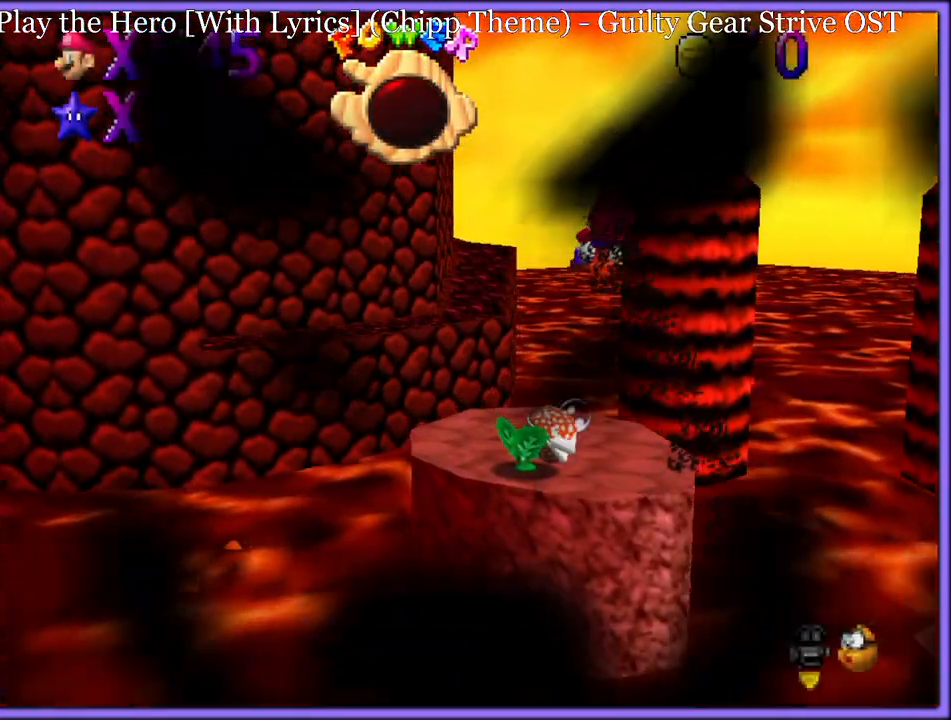
{"dt_ms": 500, "buttons": [], "left_stick": "up", "button_events": []}
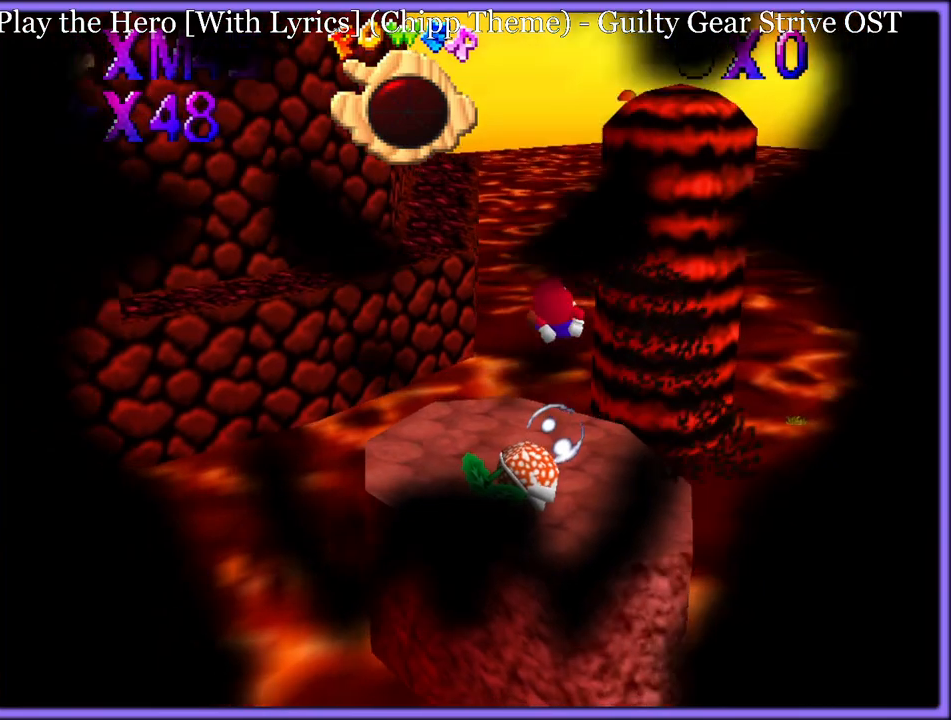
{"dt_ms": 500, "buttons": [], "left_stick": "up", "button_events": []}
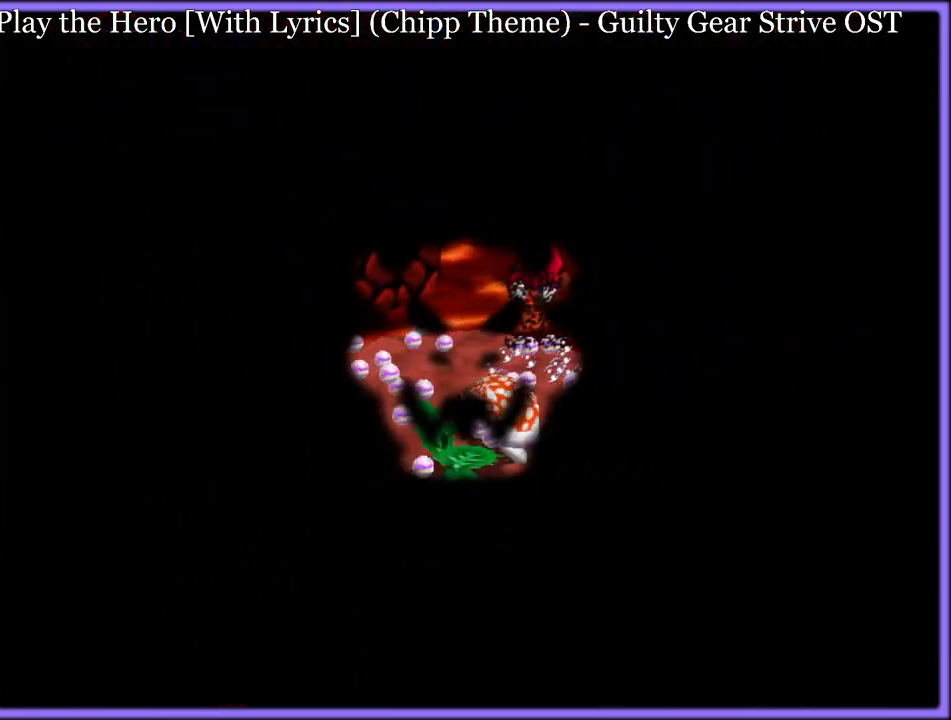
{"dt_ms": 500, "buttons": [], "left_stick": "center", "button_events": []}
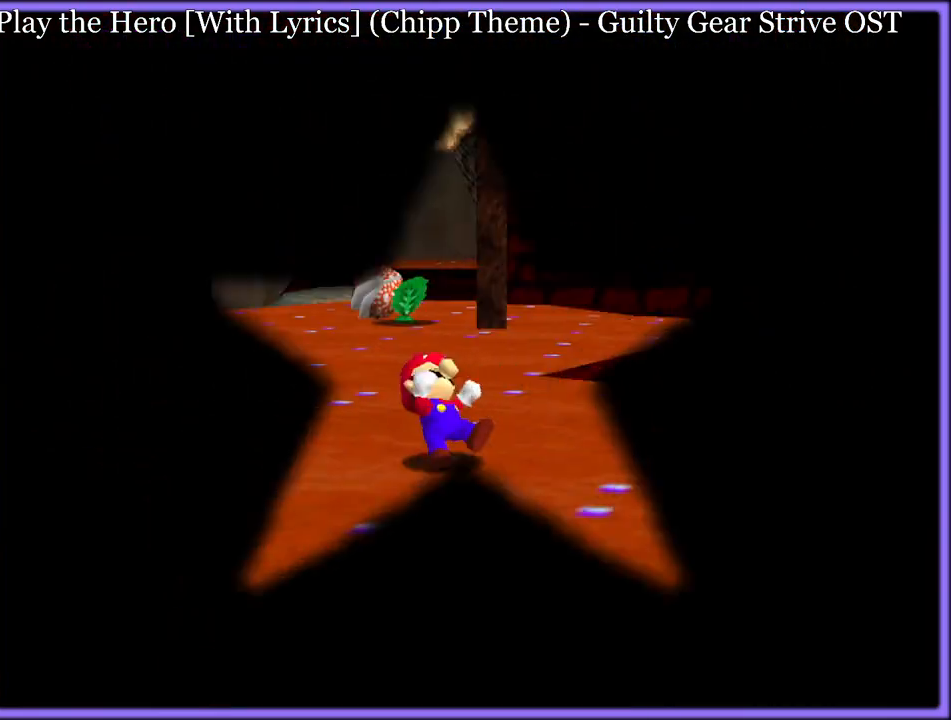
{"dt_ms": 500, "buttons": [], "left_stick": "up", "button_events": []}
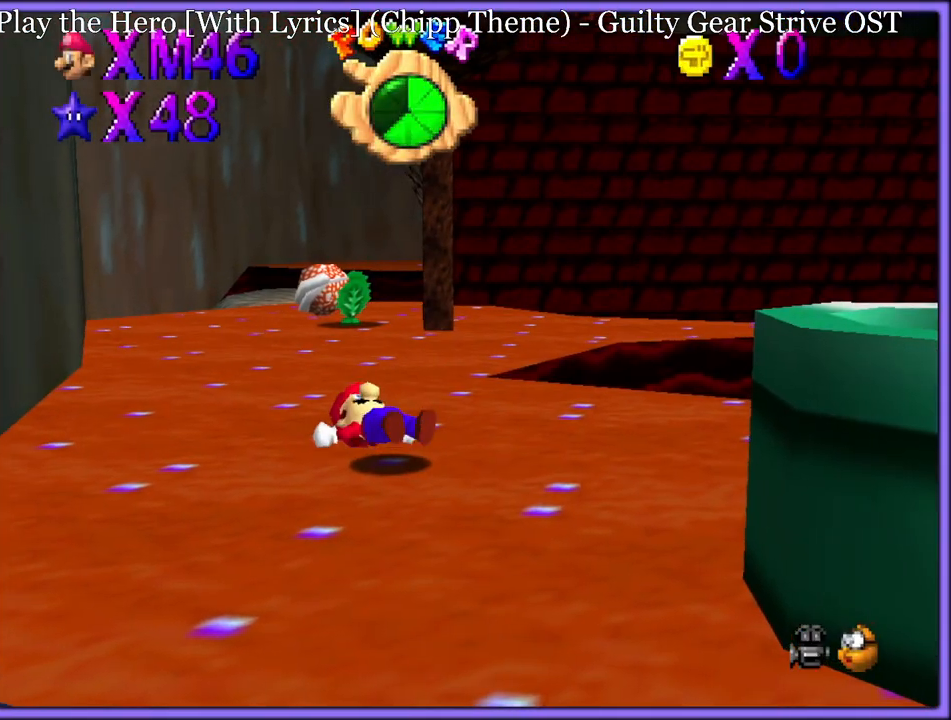
{"dt_ms": 500, "buttons": [], "left_stick": "up", "button_events": [[233, "C_LEFT", "down"], [350, "C_LEFT", "up"]]}
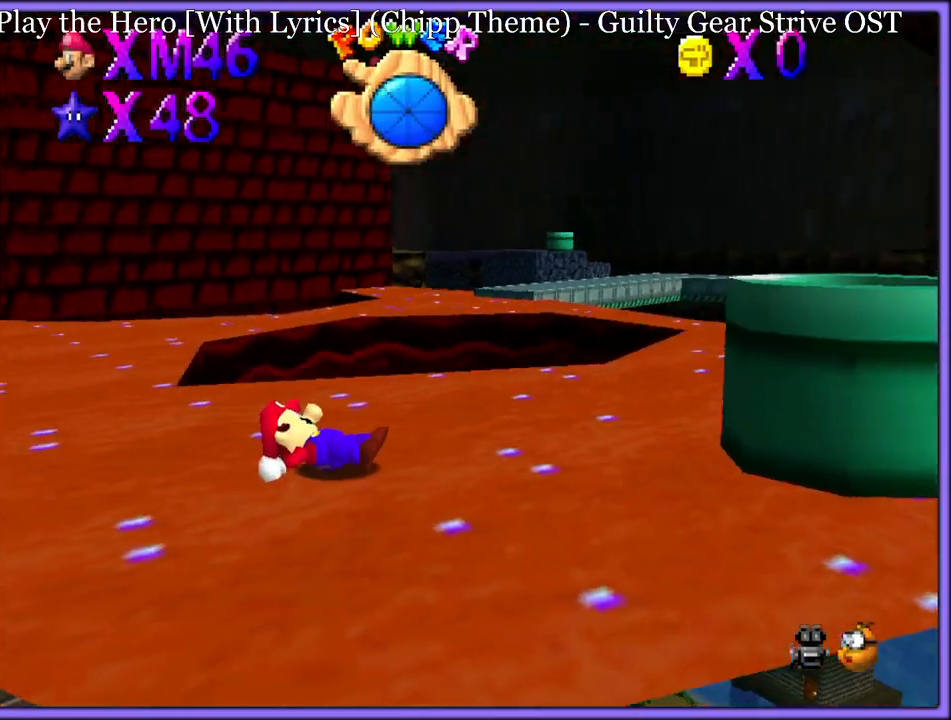
{"dt_ms": 500, "buttons": ["C_LEFT"], "left_stick": "up", "button_events": [[333, "C_LEFT", "down"], [417, "C_LEFT", "up"], [483, "C_LEFT", "down"]]}
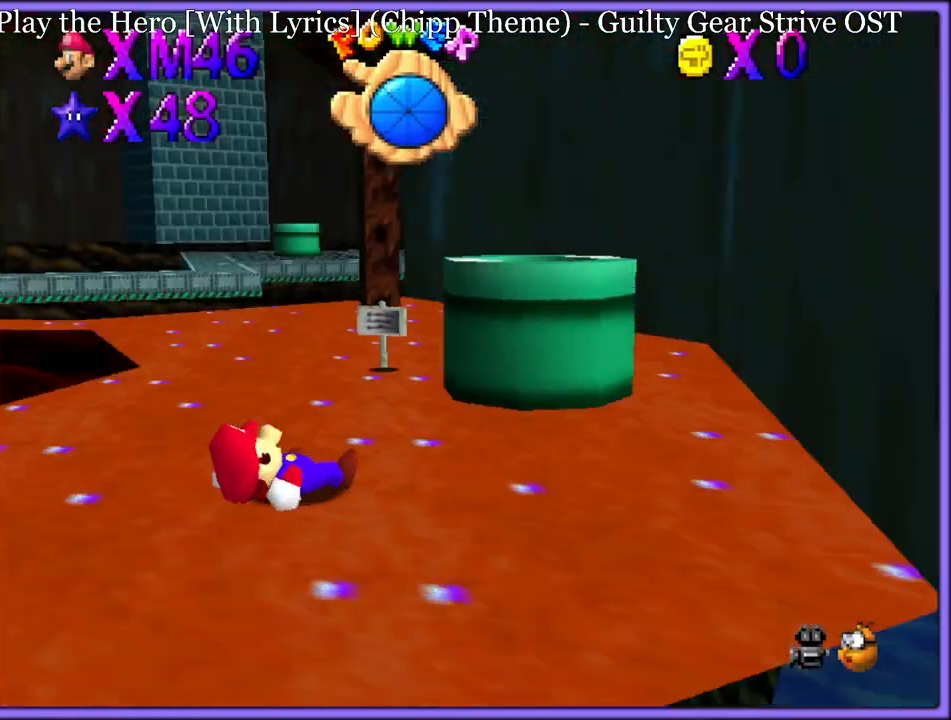
{"dt_ms": 500, "buttons": ["C_RIGHT"], "left_stick": "up-left", "button_events": [[83, "C_LEFT", "up"], [183, "A", "down"], [350, "A", "up"], [433, "C_RIGHT", "down"], [450, "C_DOWN", "down"], [500, "C_DOWN", "up"]]}
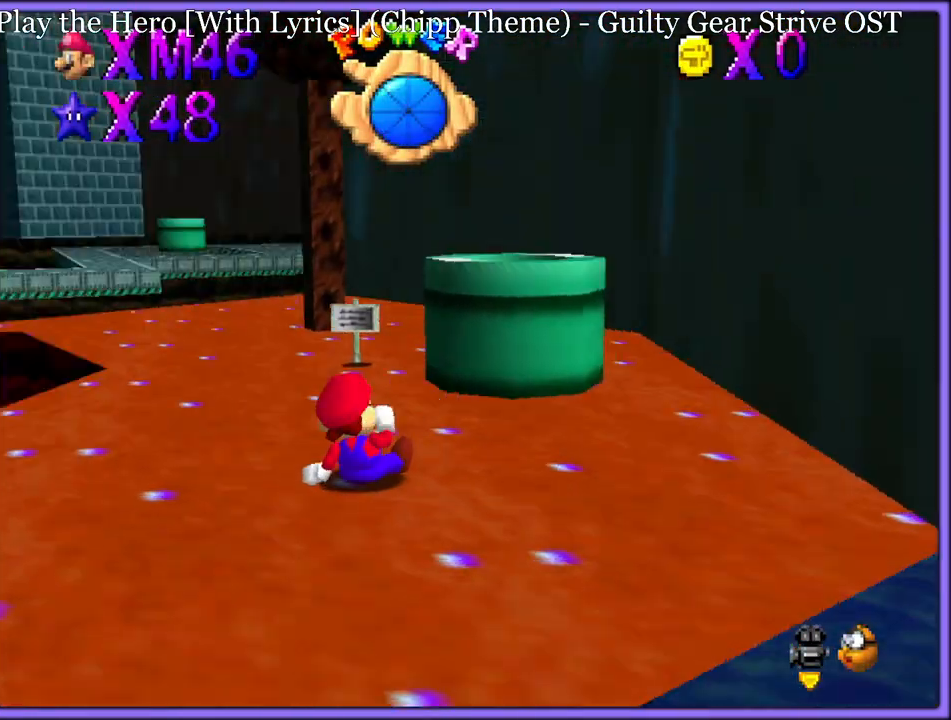
{"dt_ms": 500, "buttons": ["A"], "left_stick": "up-left", "button_events": [[17, "C_RIGHT", "up"], [100, "A", "down"]]}
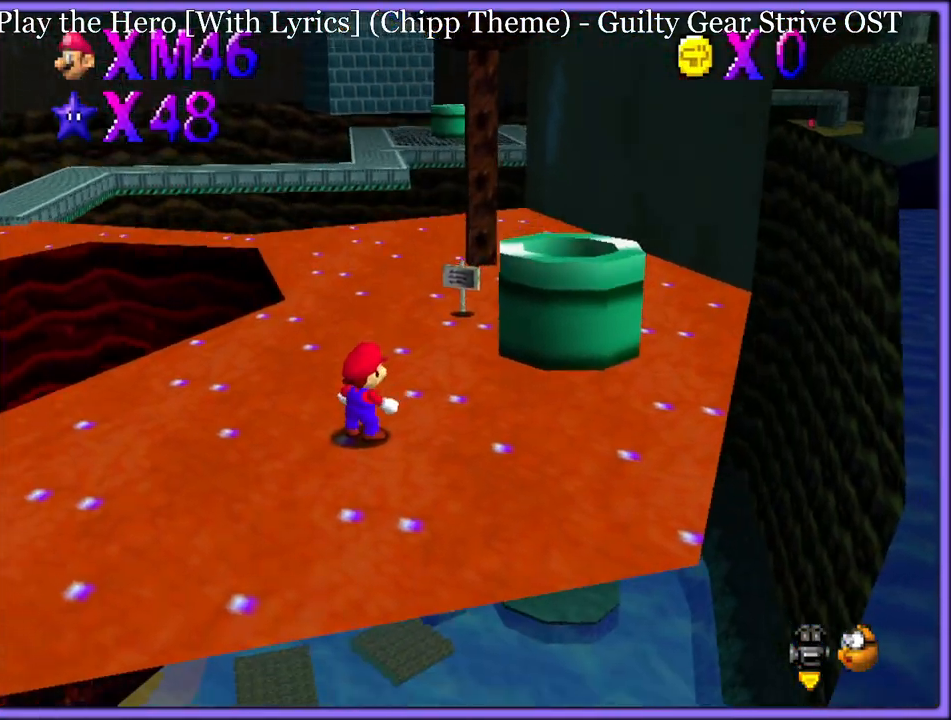
{"dt_ms": 500, "buttons": [], "left_stick": "up", "button_events": [[200, "B", "down"], [333, "B", "up"], [350, "A", "up"]]}
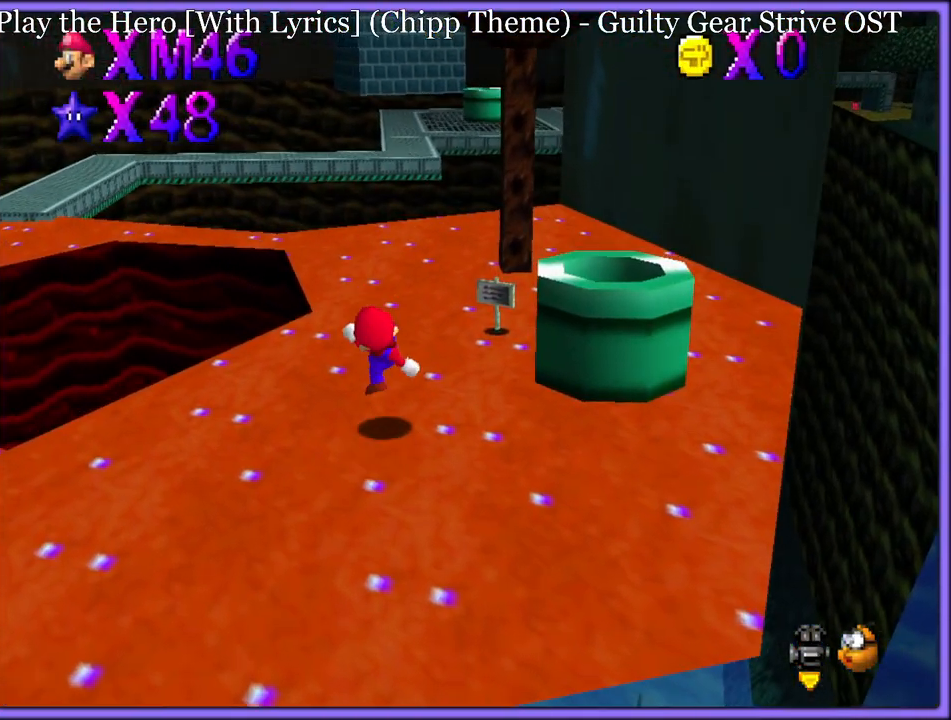
{"dt_ms": 500, "buttons": [], "left_stick": "up", "button_events": [[50, "A", "down"], [217, "A", "up"]]}
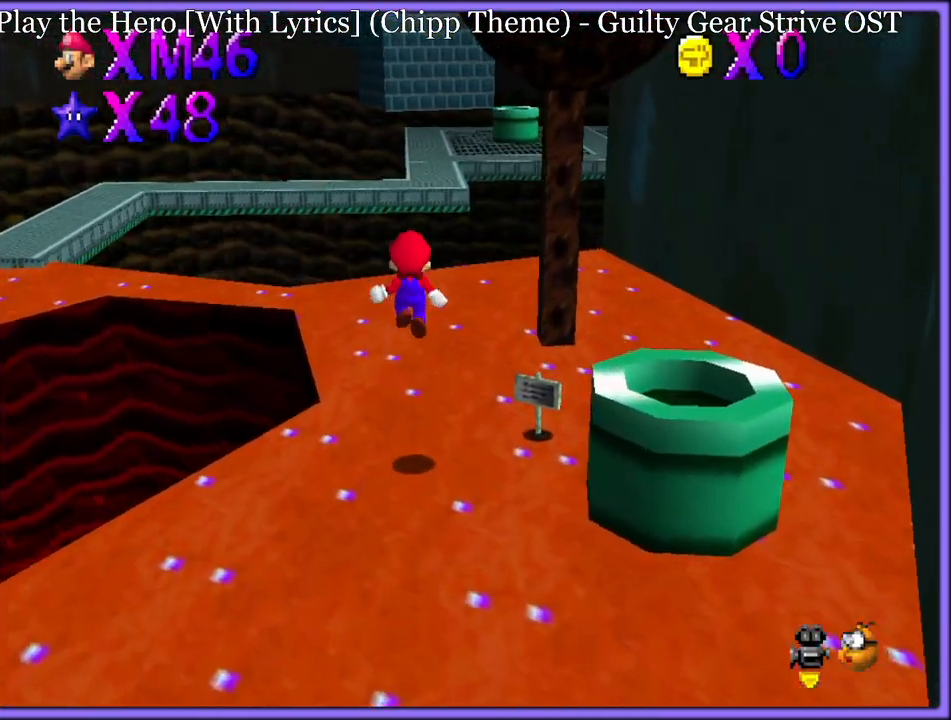
{"dt_ms": 500, "buttons": [], "left_stick": "up", "button_events": [[167, "B", "down"], [250, "B", "up"], [283, "A", "down"], [333, "B", "down"], [350, "A", "up"], [450, "B", "up"]]}
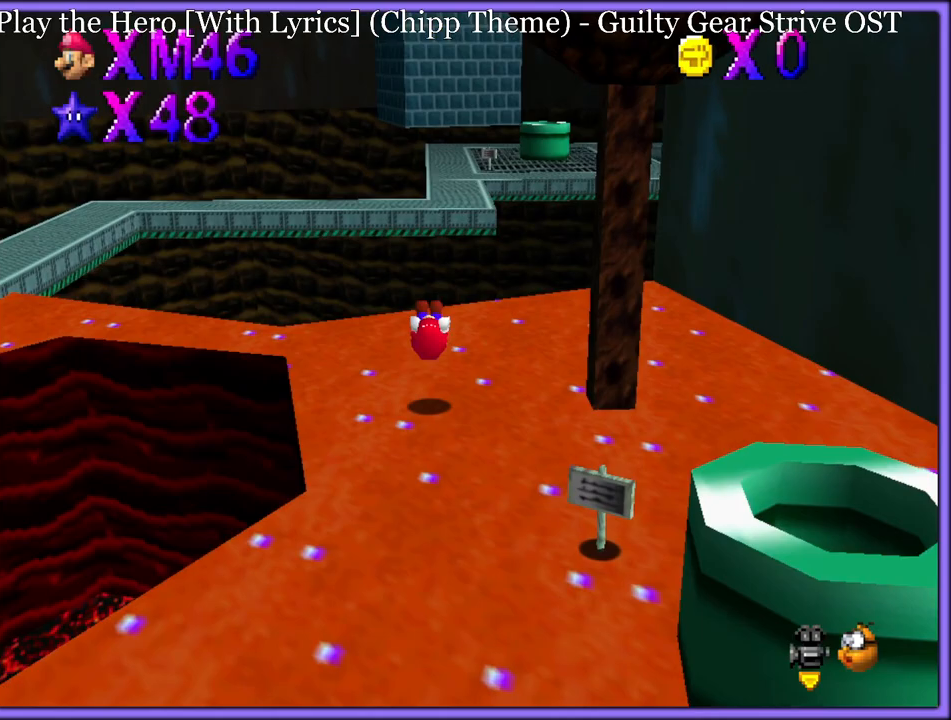
{"dt_ms": 500, "buttons": ["A", "Z"], "left_stick": "up", "button_events": [[383, "Z", "down"], [433, "A", "down"]]}
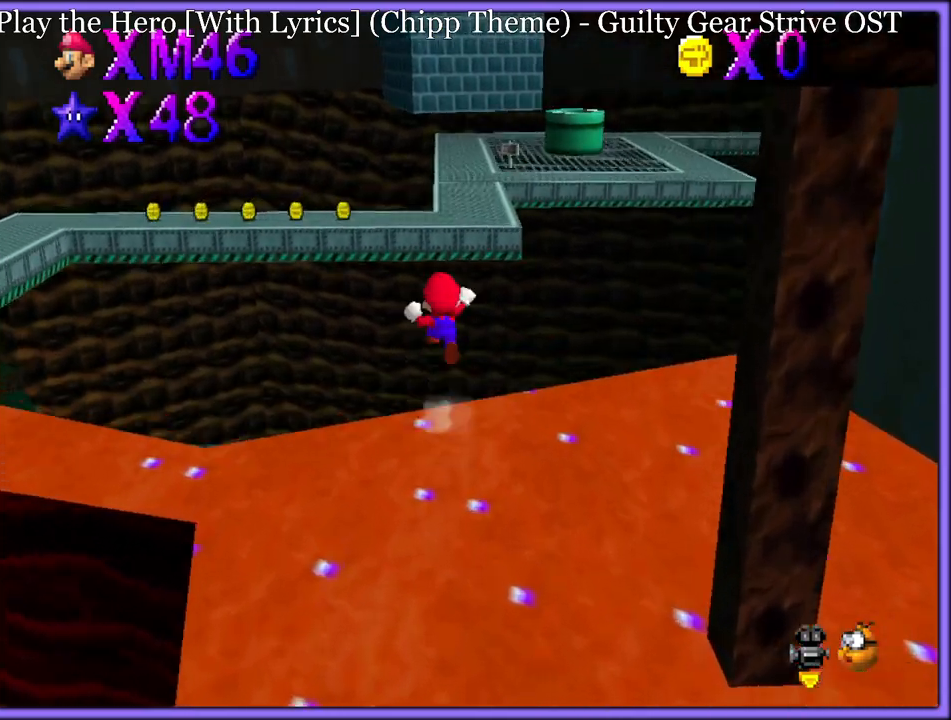
{"dt_ms": 500, "buttons": [], "left_stick": "up", "button_events": [[400, "Z", "up"], [433, "A", "up"]]}
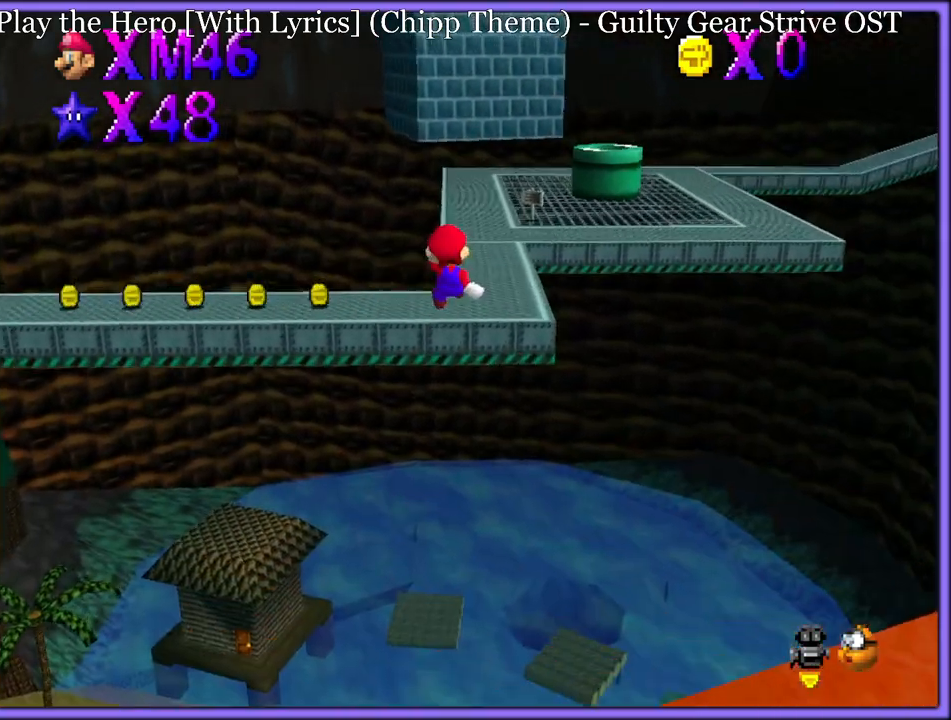
{"dt_ms": 500, "buttons": ["A"], "left_stick": "up-right", "button_events": [[17, "A", "down"], [117, "A", "up"], [167, "A", "down"]]}
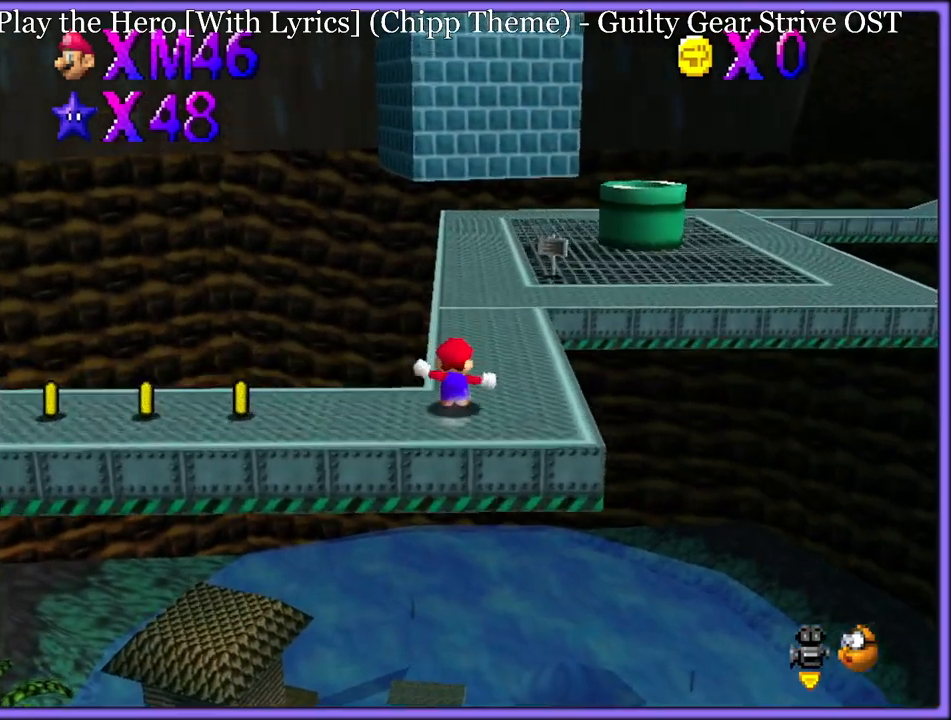
{"dt_ms": 500, "buttons": [], "left_stick": "up-right", "button_events": [[167, "B", "down"], [267, "B", "up"], [333, "A", "up"]]}
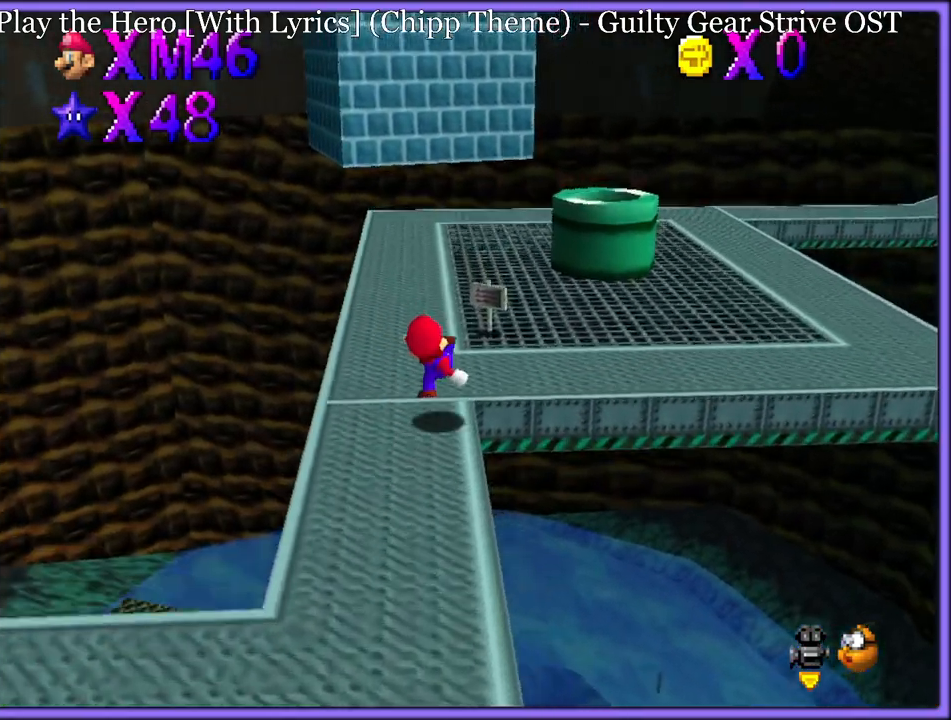
{"dt_ms": 500, "buttons": [], "left_stick": "up-right", "button_events": [[50, "A", "down"], [50, "B", "down"], [217, "A", "up"], [217, "B", "up"], [333, "R1", "down"], [467, "R1", "up"]]}
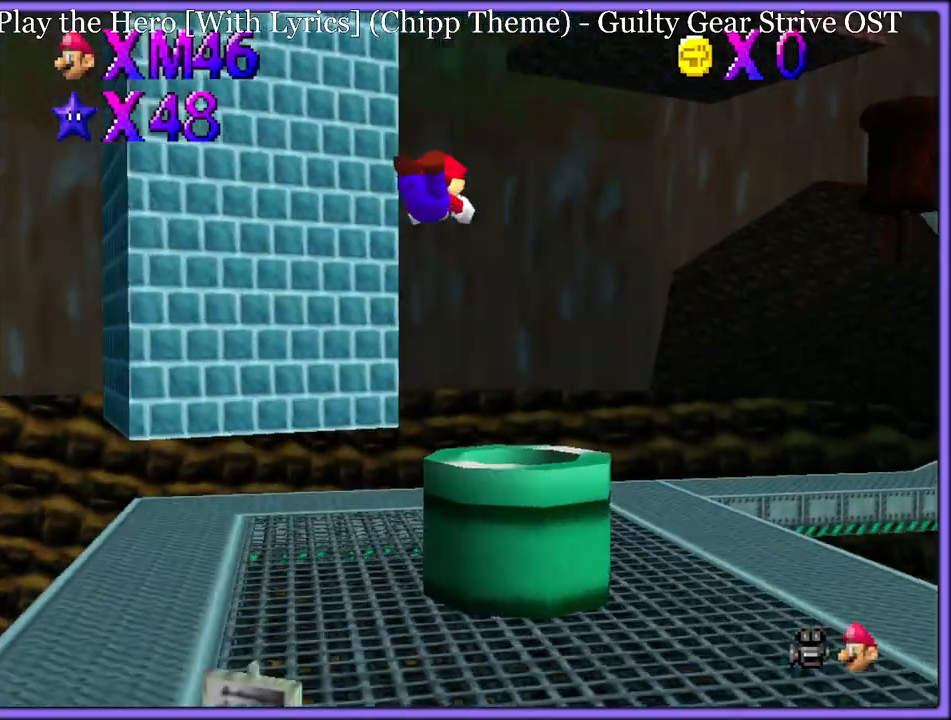
{"dt_ms": 500, "buttons": ["R1"], "left_stick": "down-right", "button_events": [[417, "R1", "down"]]}
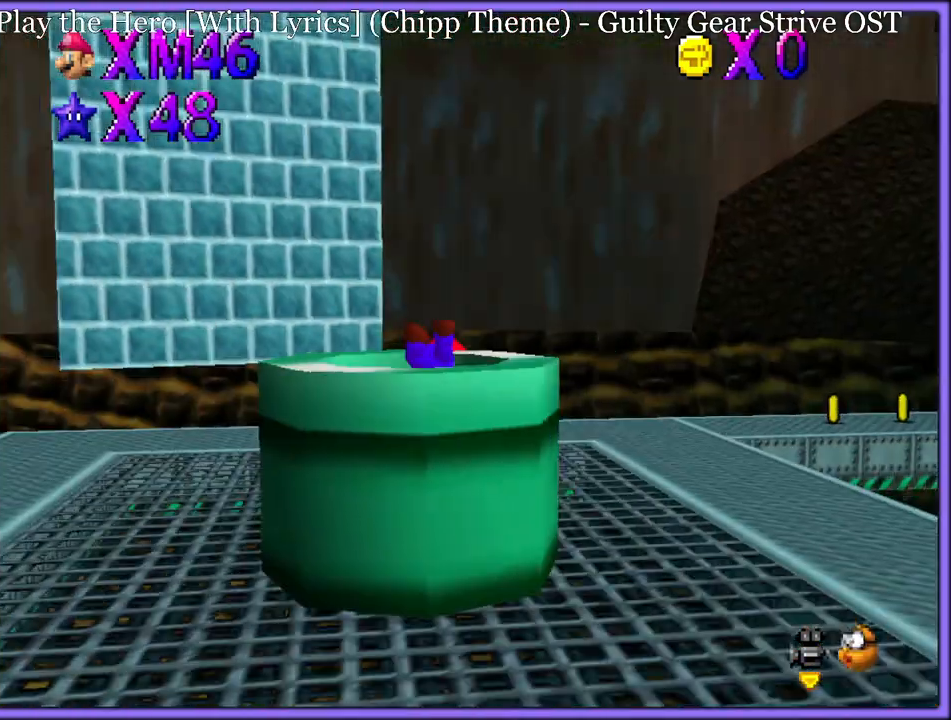
{"dt_ms": 1000, "buttons": [], "left_stick": "center", "button_events": [[33, "R1", "up"]]}
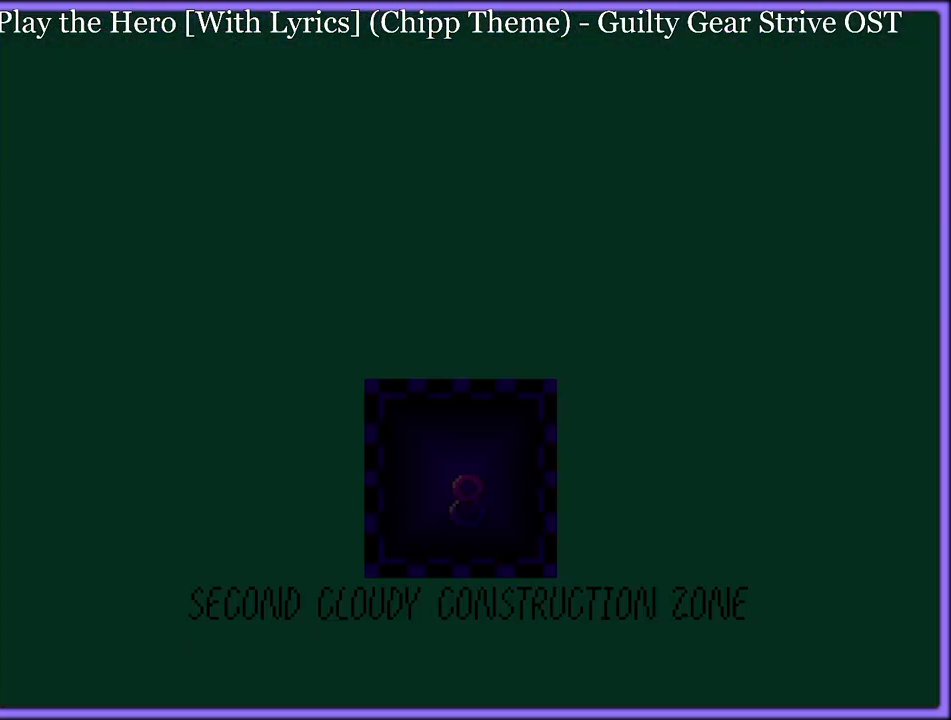
{"dt_ms": 500, "buttons": [], "left_stick": "center", "button_events": []}
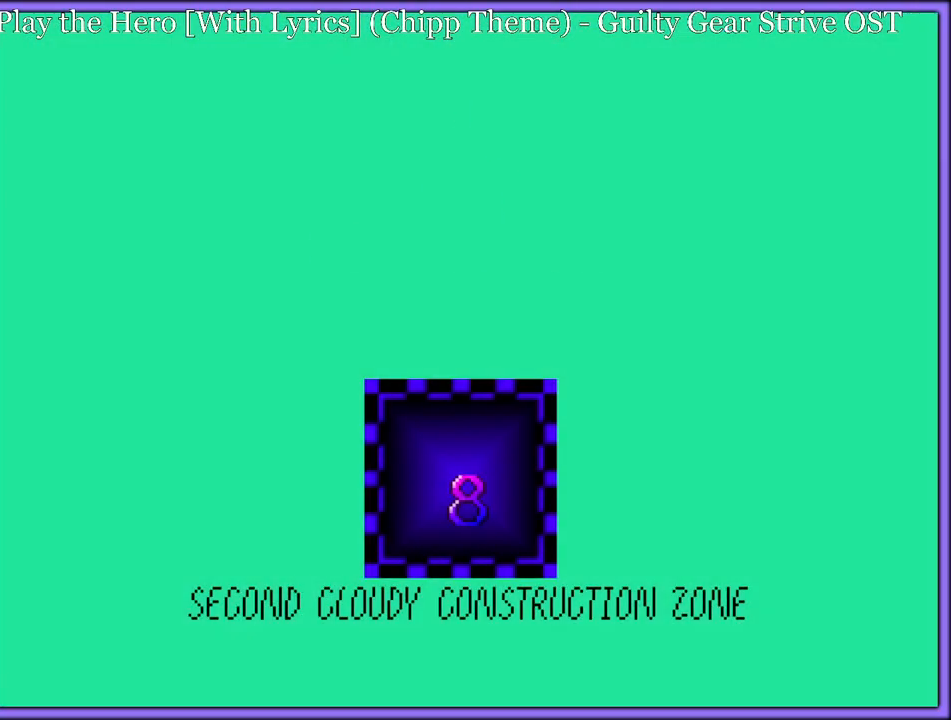
{"dt_ms": 500, "buttons": ["B"], "left_stick": "center", "button_events": [[317, "B", "down"], [367, "A", "down"], [400, "B", "up"], [467, "B", "down"], [483, "A", "up"]]}
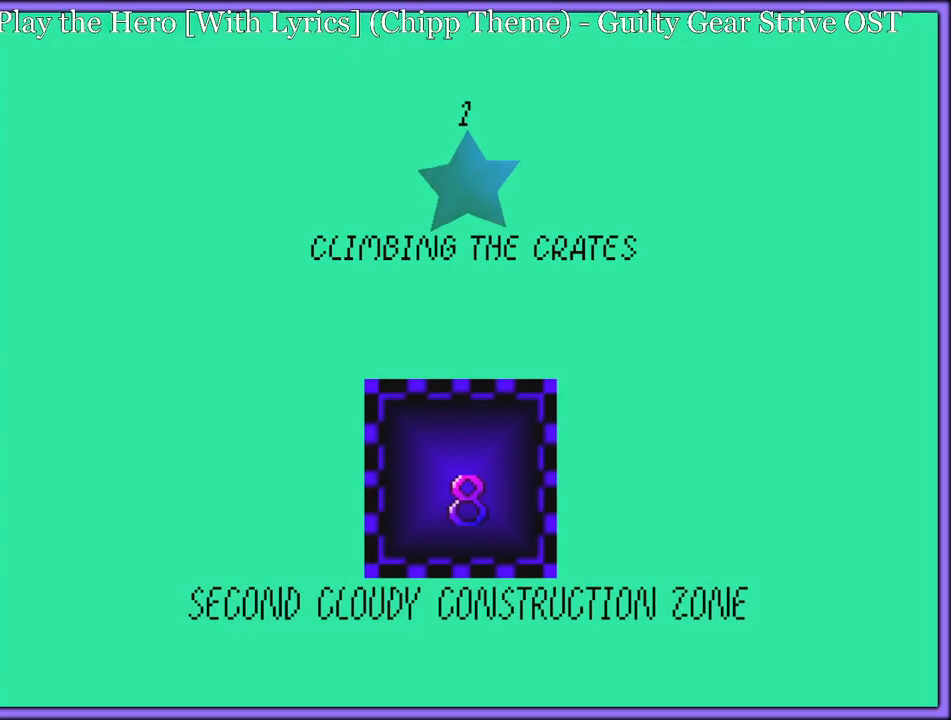
{"dt_ms": 1000, "buttons": ["A"], "left_stick": "up", "button_events": [[33, "A", "down"], [50, "B", "up"], [117, "B", "down"], [133, "A", "up"], [183, "A", "down"], [217, "B", "up"], [267, "A", "up"], [967, "A", "down"]]}
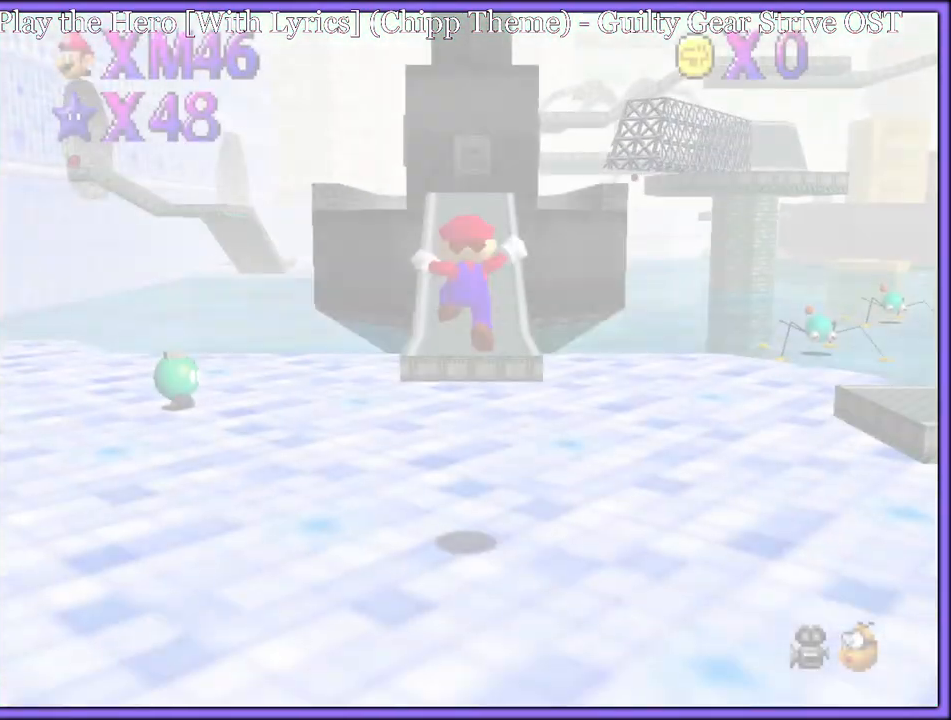
{"dt_ms": 500, "buttons": ["A"], "left_stick": "up", "button_events": []}
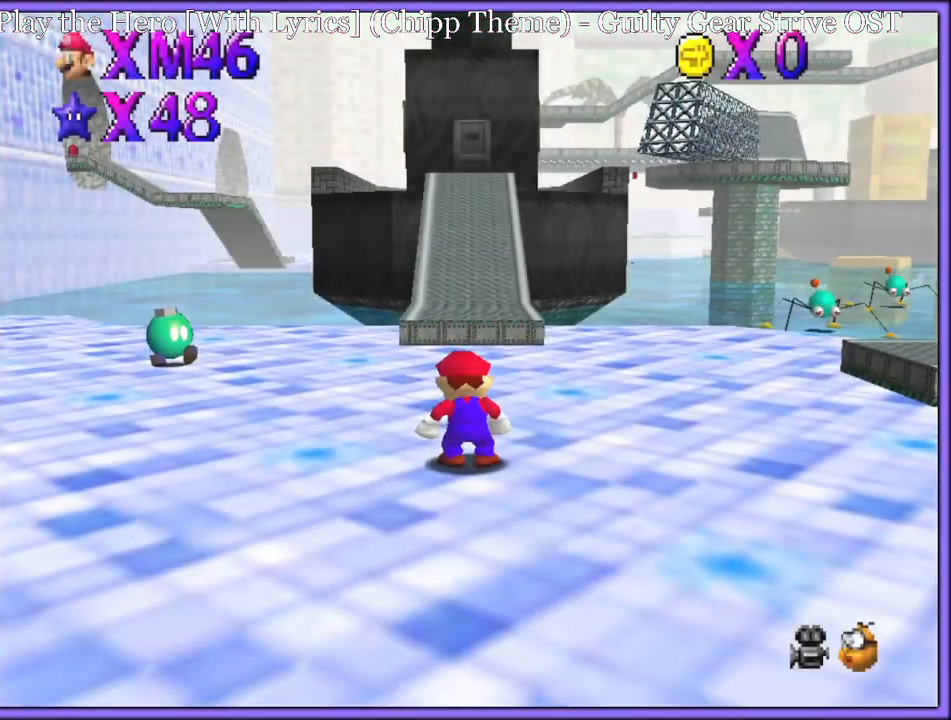
{"dt_ms": 500, "buttons": [], "left_stick": "up", "button_events": [[267, "B", "down"], [367, "A", "up"], [417, "B", "up"]]}
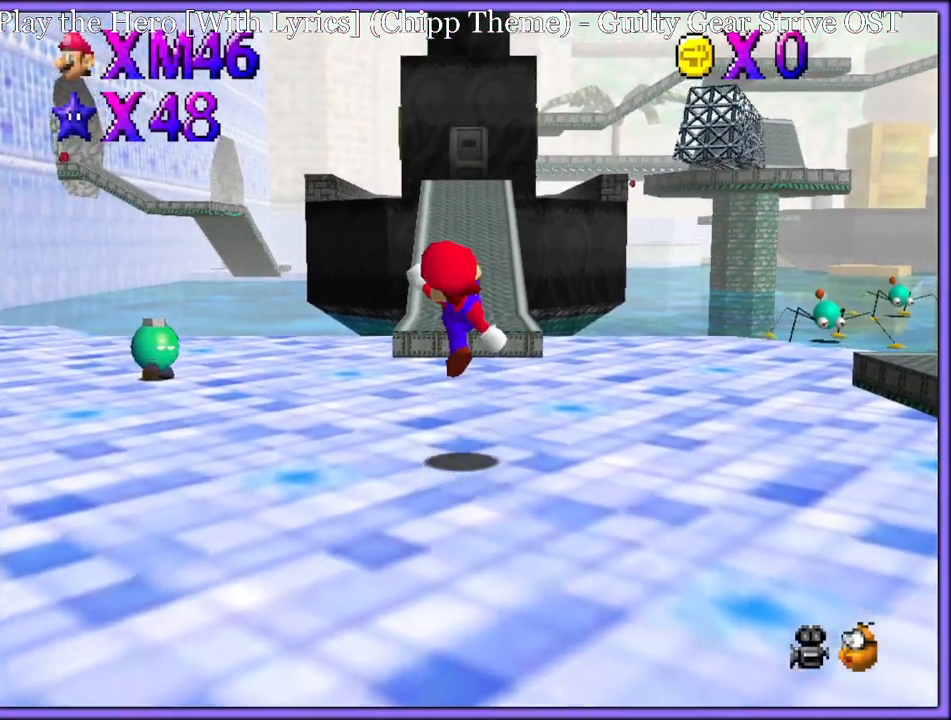
{"dt_ms": 500, "buttons": [], "left_stick": "up-left", "button_events": [[150, "A", "down"], [250, "A", "up"], [333, "C_LEFT", "down"], [483, "C_LEFT", "up"]]}
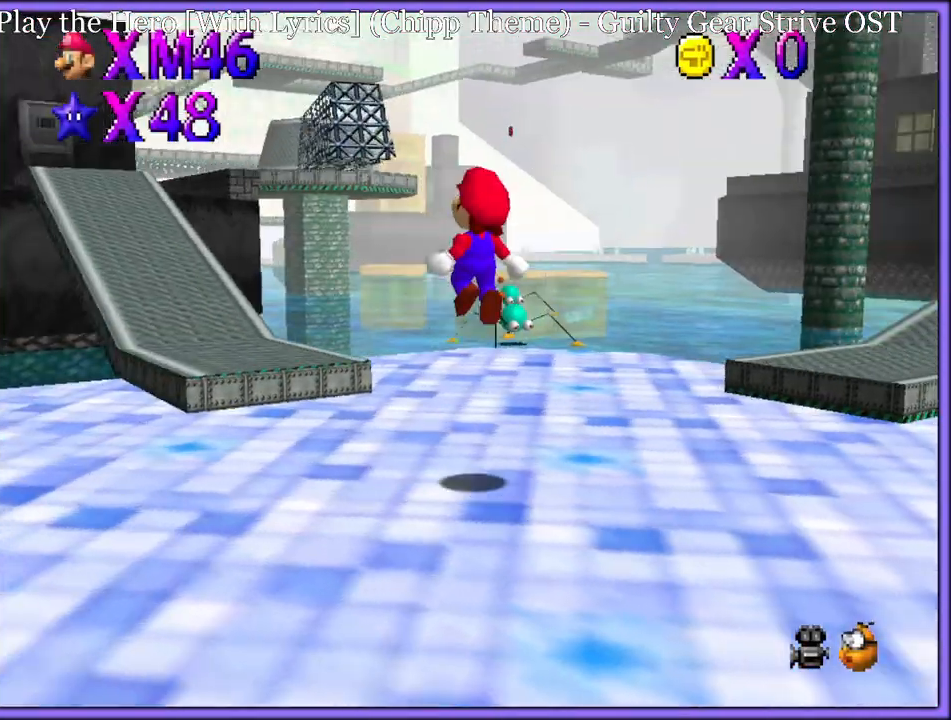
{"dt_ms": 500, "buttons": ["A"], "left_stick": "up-left", "button_events": [[167, "B", "down"], [250, "A", "down"], [250, "B", "up"], [300, "B", "down"], [333, "A", "up"], [417, "A", "down"], [433, "B", "up"]]}
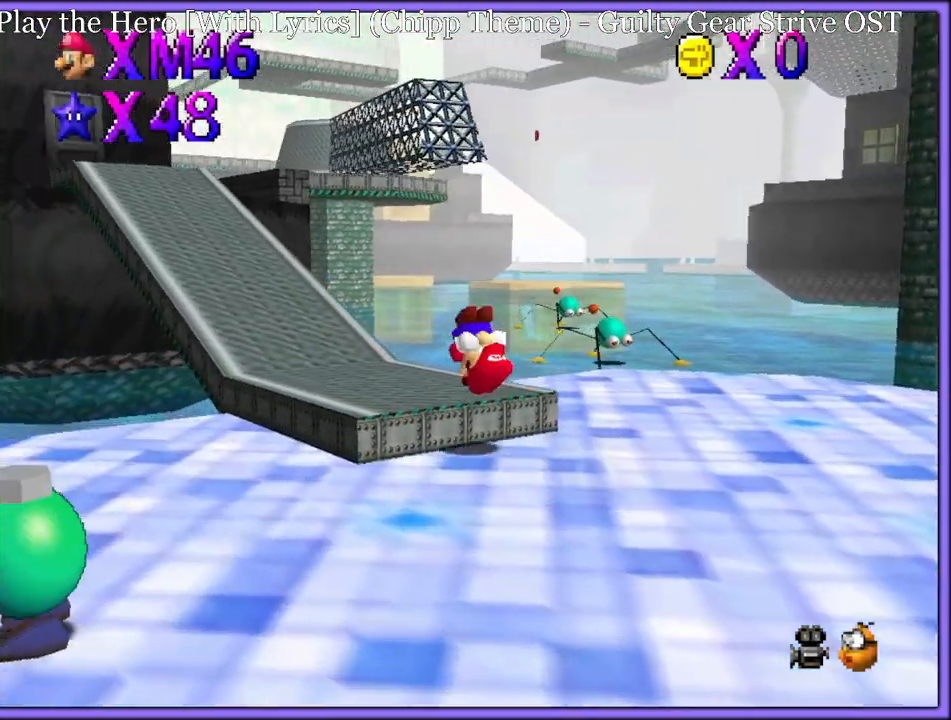
{"dt_ms": 500, "buttons": ["A"], "left_stick": "up-left", "button_events": [[317, "B", "down"], [350, "A", "up"], [350, "B", "up"], [467, "A", "down"]]}
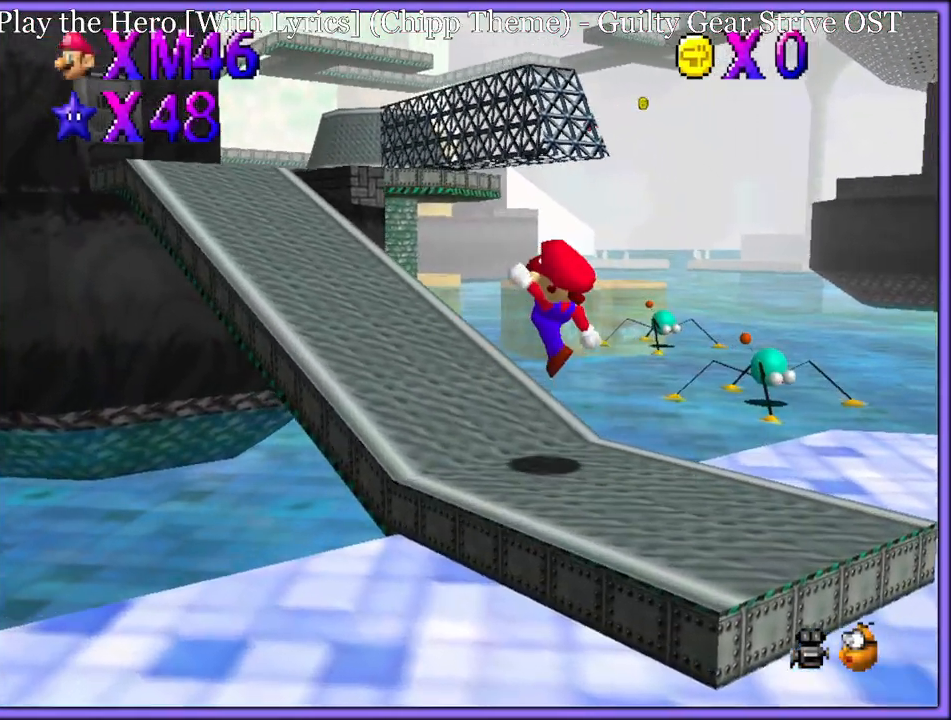
{"dt_ms": 500, "buttons": ["C_DOWN", "C_RIGHT"], "left_stick": "up-left", "button_events": [[17, "A", "up"], [200, "A", "down"], [333, "A", "up"], [450, "C_DOWN", "down"], [483, "C_RIGHT", "down"]]}